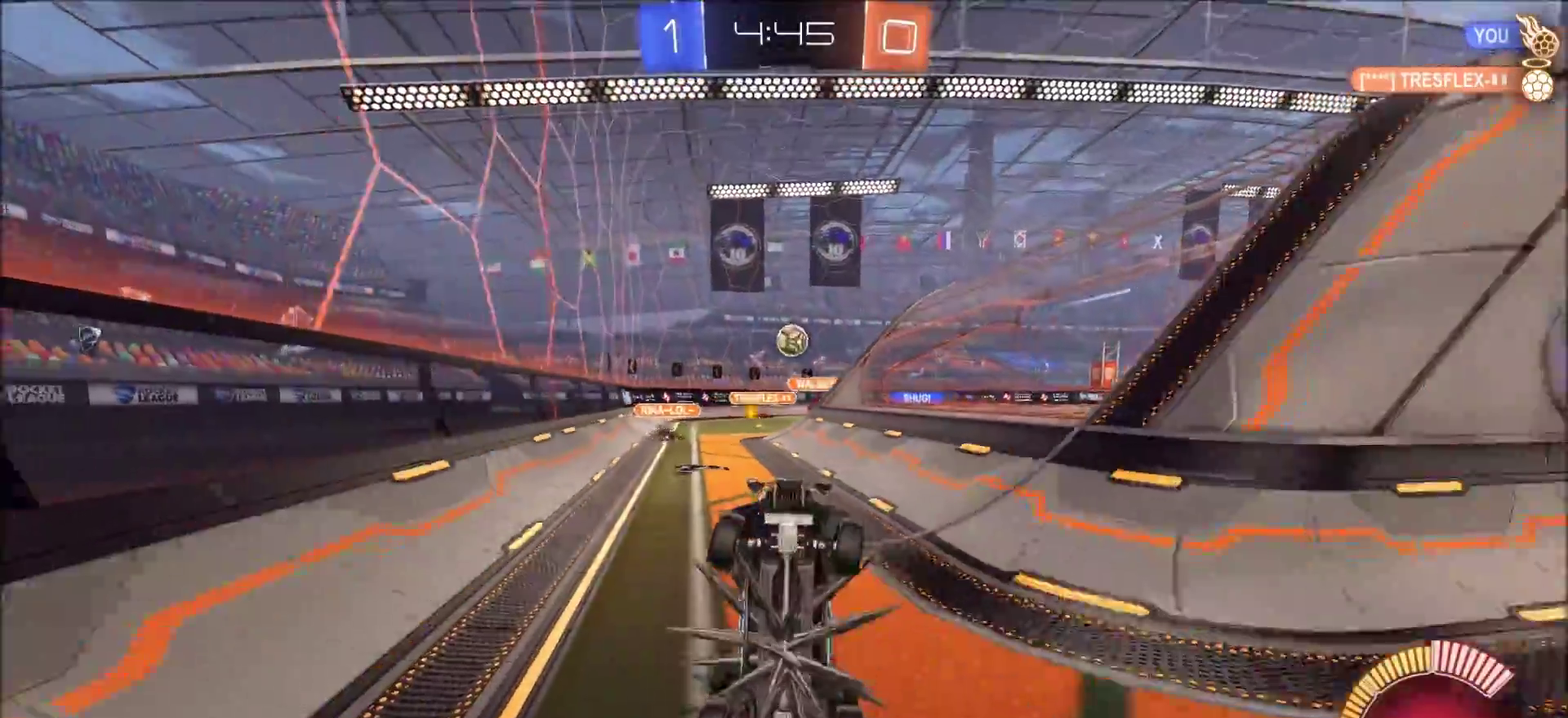
Gameplay with a controller (PlayStation layout); each line is a JSON object with the inputs held at the frame after it (dt_ms = milliseconds from this image to that frame). "events" lists button and stick changes between this image and that frame as [ms after this image, input, new state], when the widget could be followed in between.
{"dt_ms": 800, "buttons": ["R2"], "left_stick": "left", "right_stick": "center", "events": [[217, "left_stick", "left"]]}
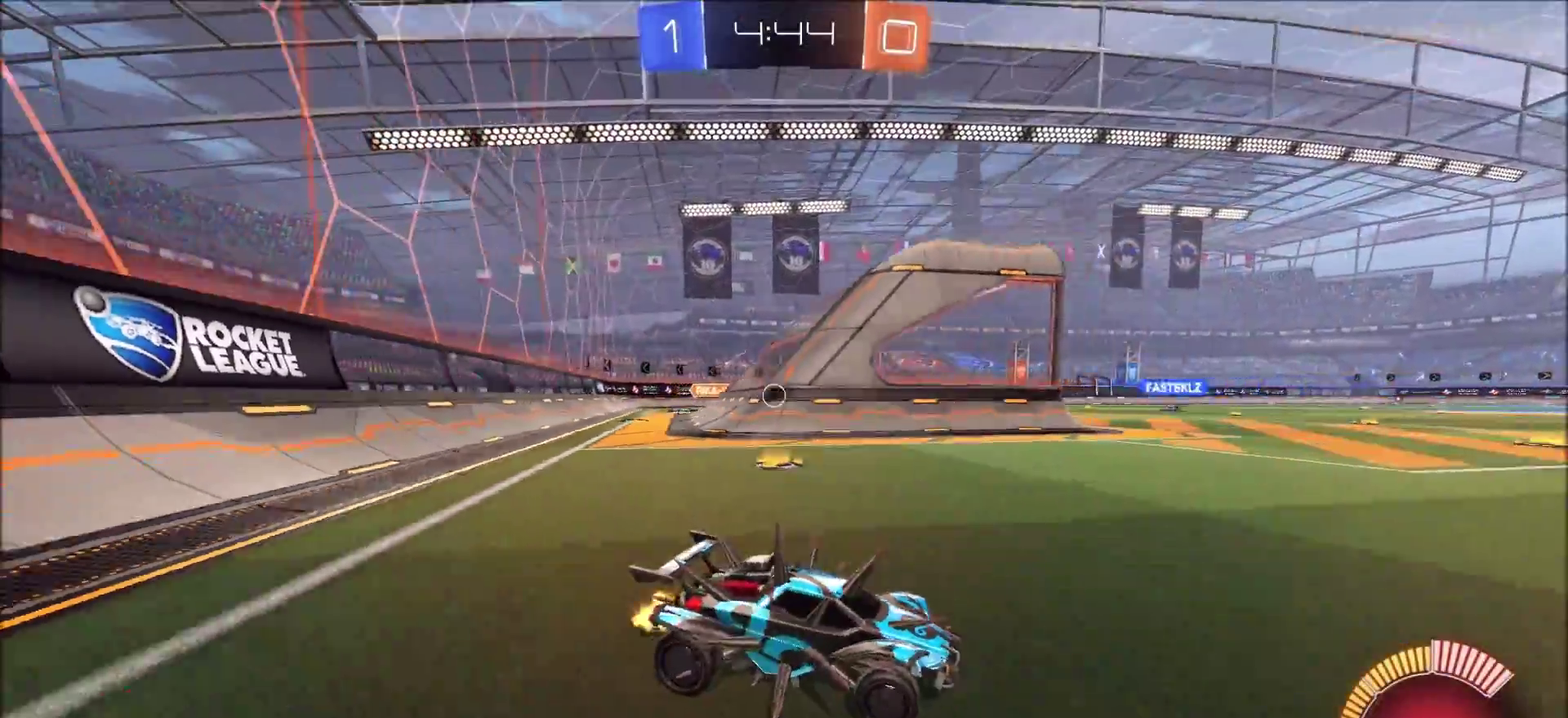
{"dt_ms": 300, "buttons": ["R2"], "left_stick": "left", "right_stick": "center", "events": []}
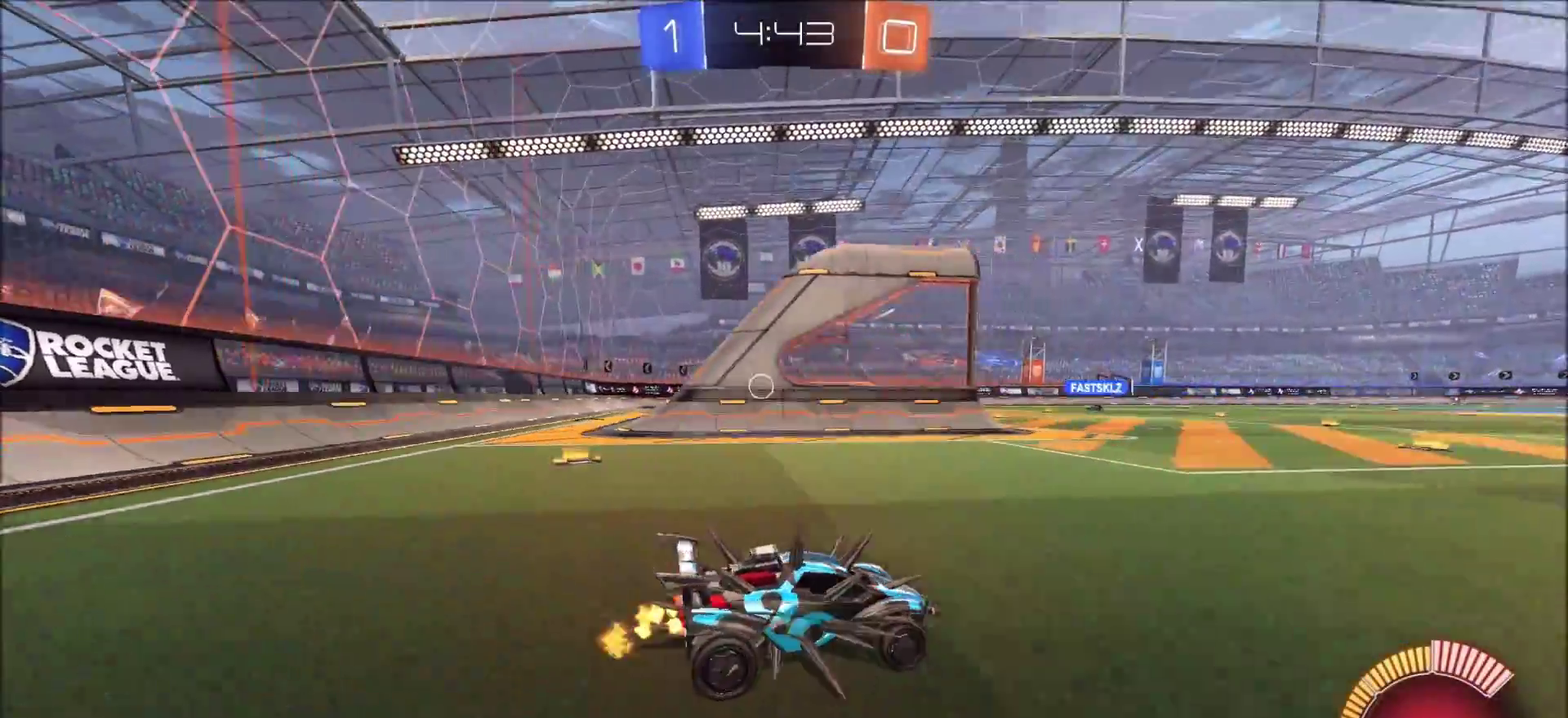
{"dt_ms": 500, "buttons": ["R2"], "left_stick": "left", "right_stick": "center", "events": [[50, "left_stick", "up-left"], [183, "left_stick", "center"], [500, "left_stick", "left"]]}
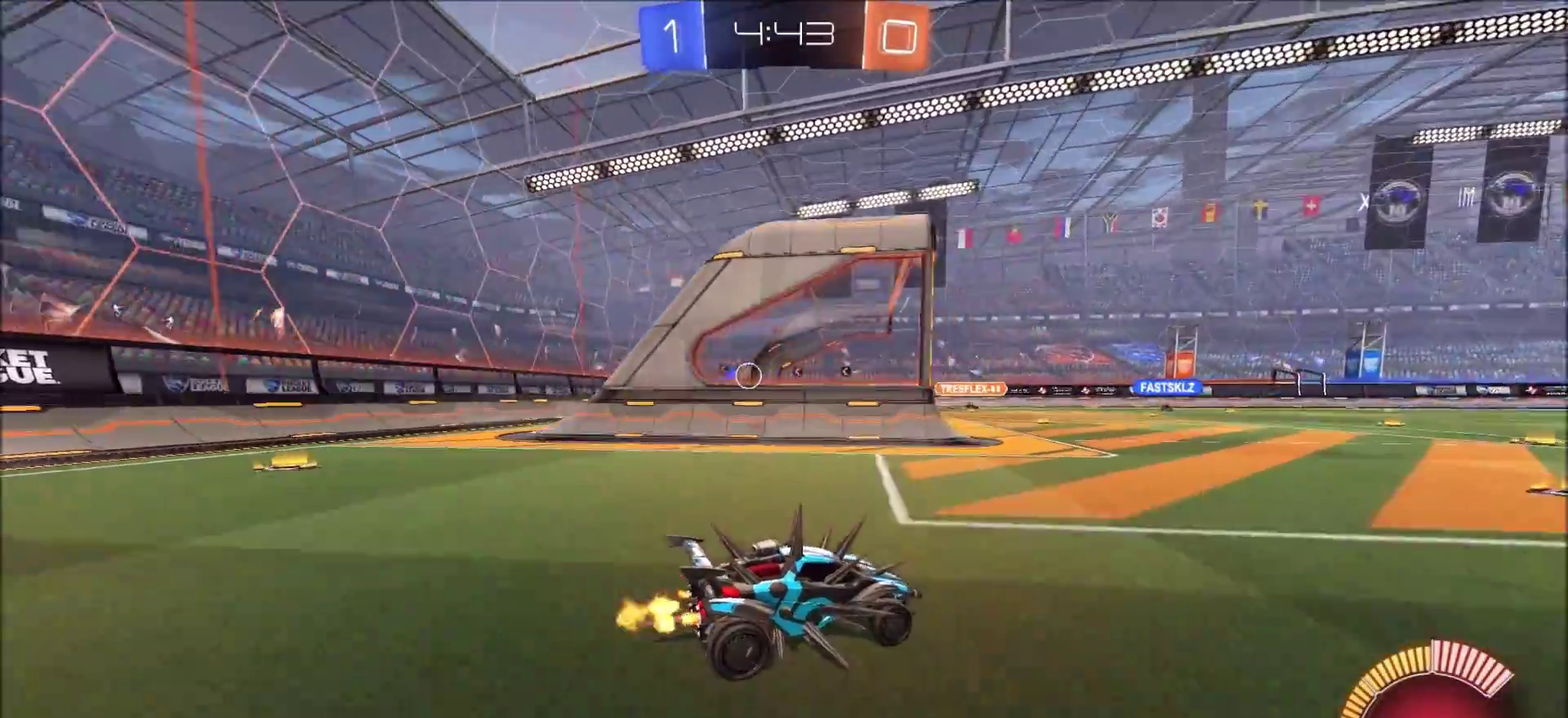
{"dt_ms": 500, "buttons": ["R2"], "left_stick": "left", "right_stick": "center", "events": [[383, "L1", "down"], [450, "L1", "up"]]}
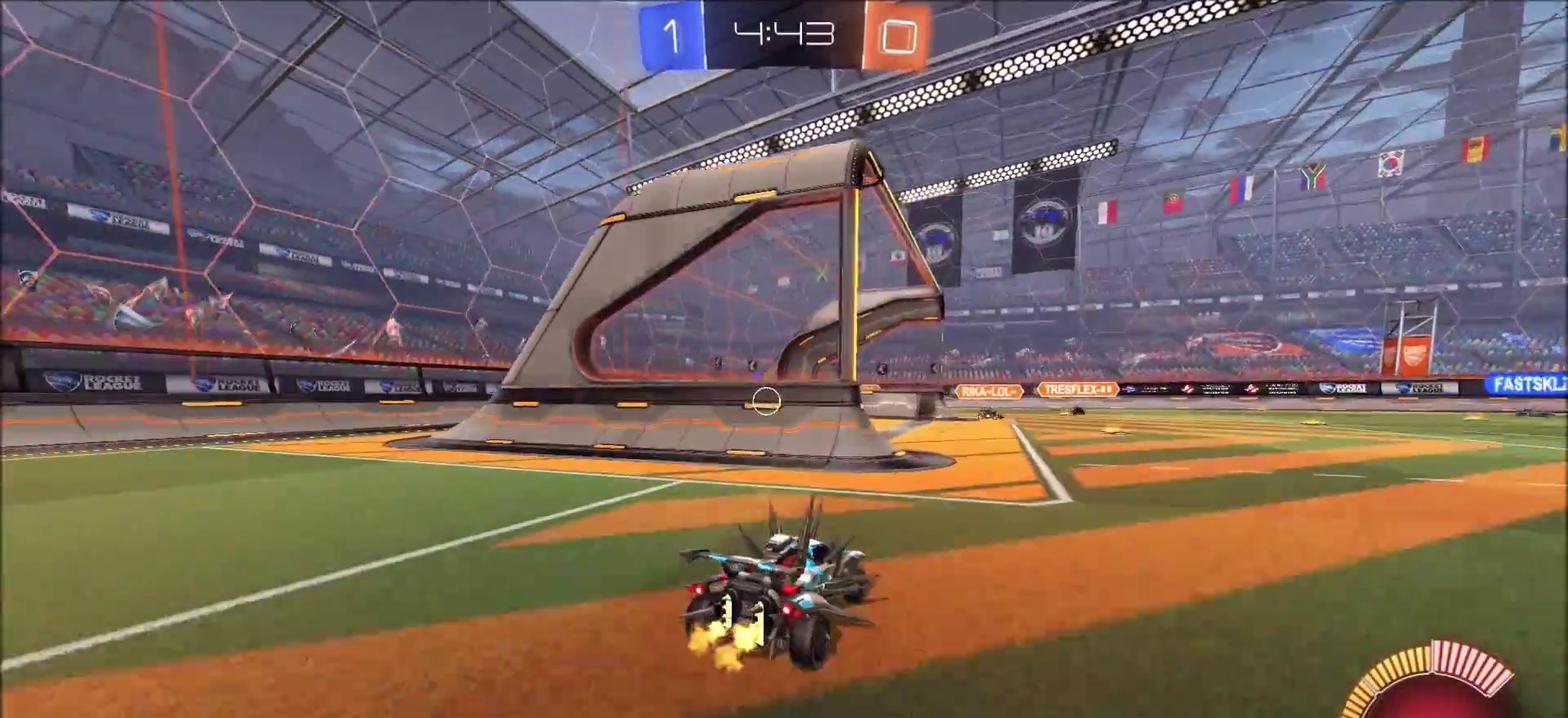
{"dt_ms": 300, "buttons": ["R2"], "left_stick": "left", "right_stick": "center", "events": []}
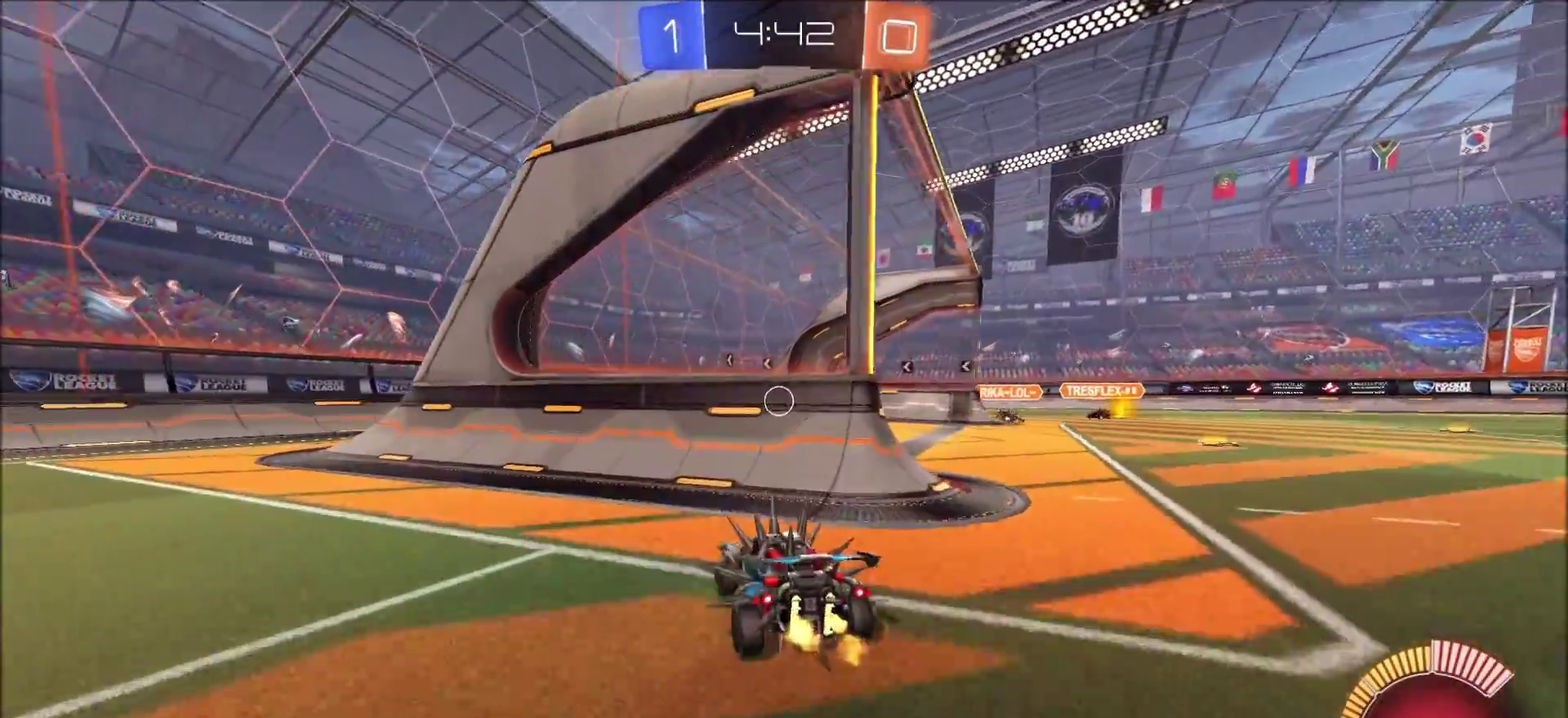
{"dt_ms": 700, "buttons": ["L1", "R2"], "left_stick": "right", "right_stick": "center", "events": [[300, "CIRCLE", "down"], [483, "left_stick", "center"], [617, "left_stick", "right"], [683, "CIRCLE", "up"], [683, "L1", "down"]]}
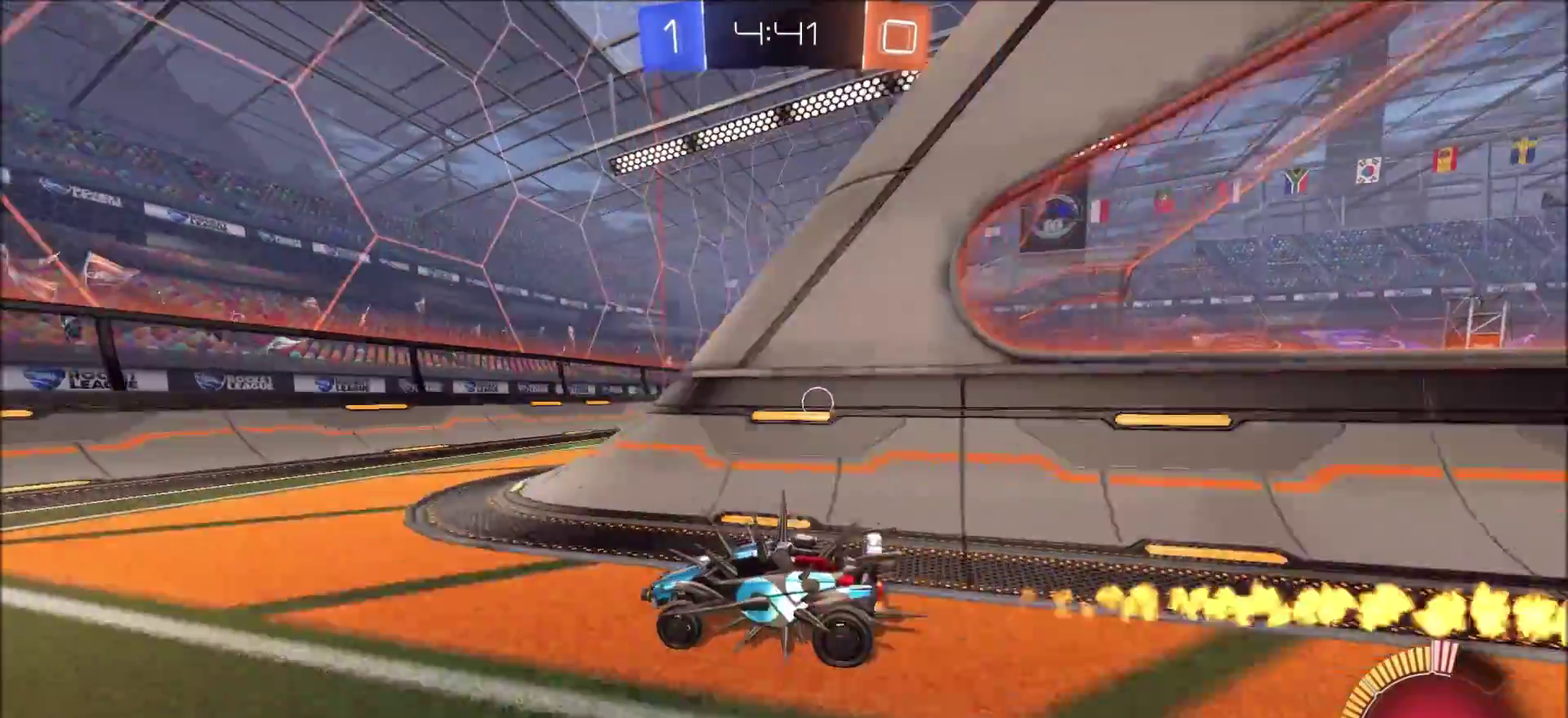
{"dt_ms": 500, "buttons": ["CIRCLE", "R2"], "left_stick": "right", "right_stick": "center", "events": [[50, "L1", "up"], [67, "CIRCLE", "down"], [283, "CIRCLE", "up"], [417, "CIRCLE", "down"]]}
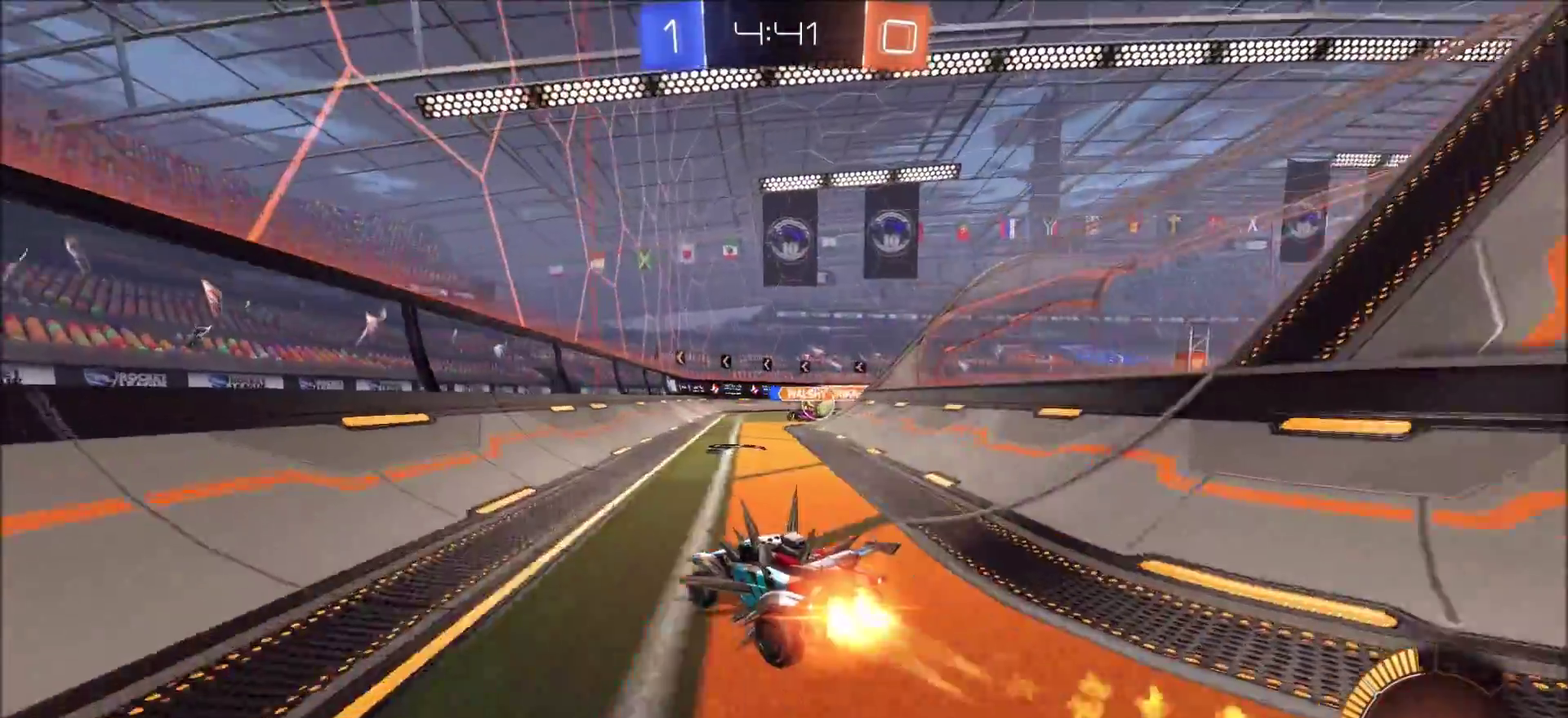
{"dt_ms": 300, "buttons": ["CIRCLE", "R2"], "left_stick": "up-right", "right_stick": "center", "events": [[183, "left_stick", "up-right"]]}
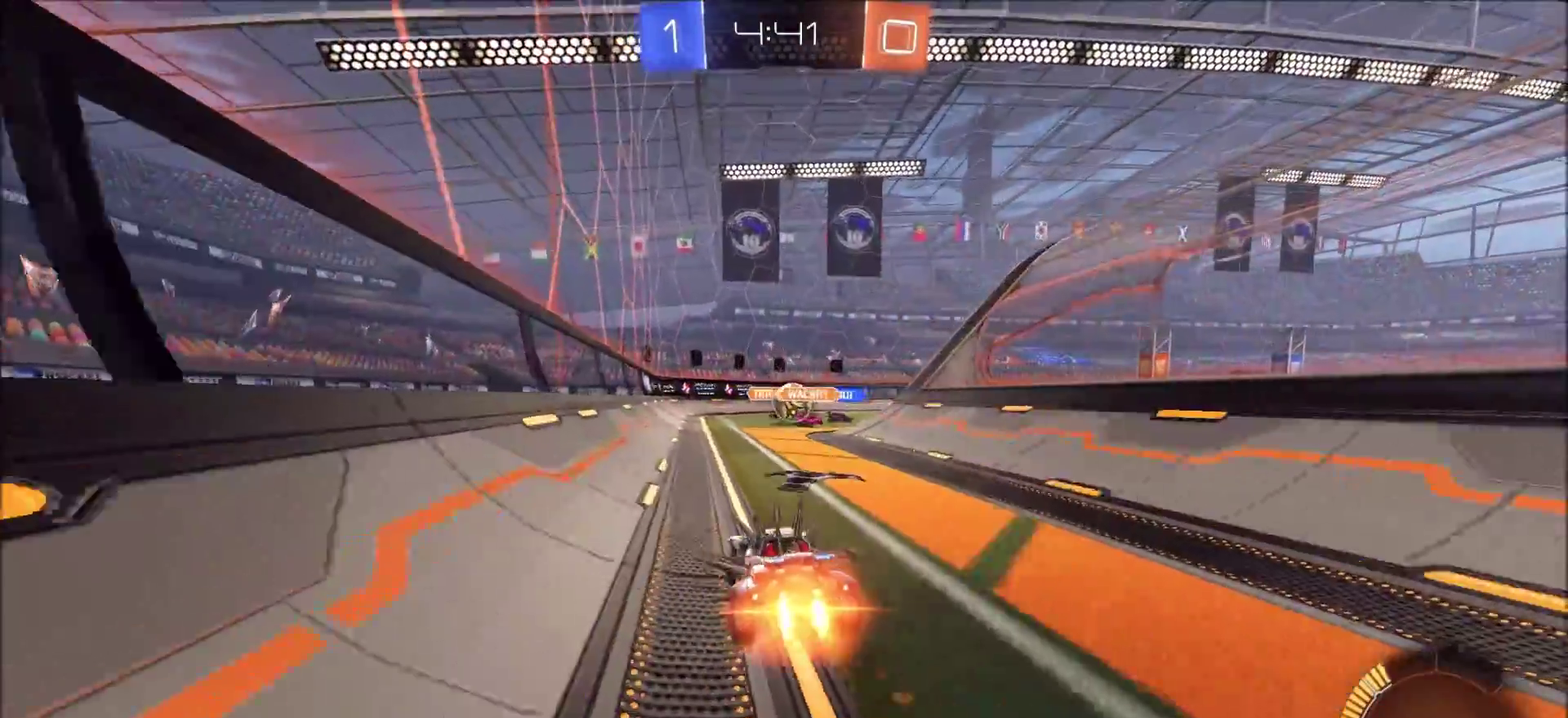
{"dt_ms": 700, "buttons": ["R2"], "left_stick": "right", "right_stick": "center"}
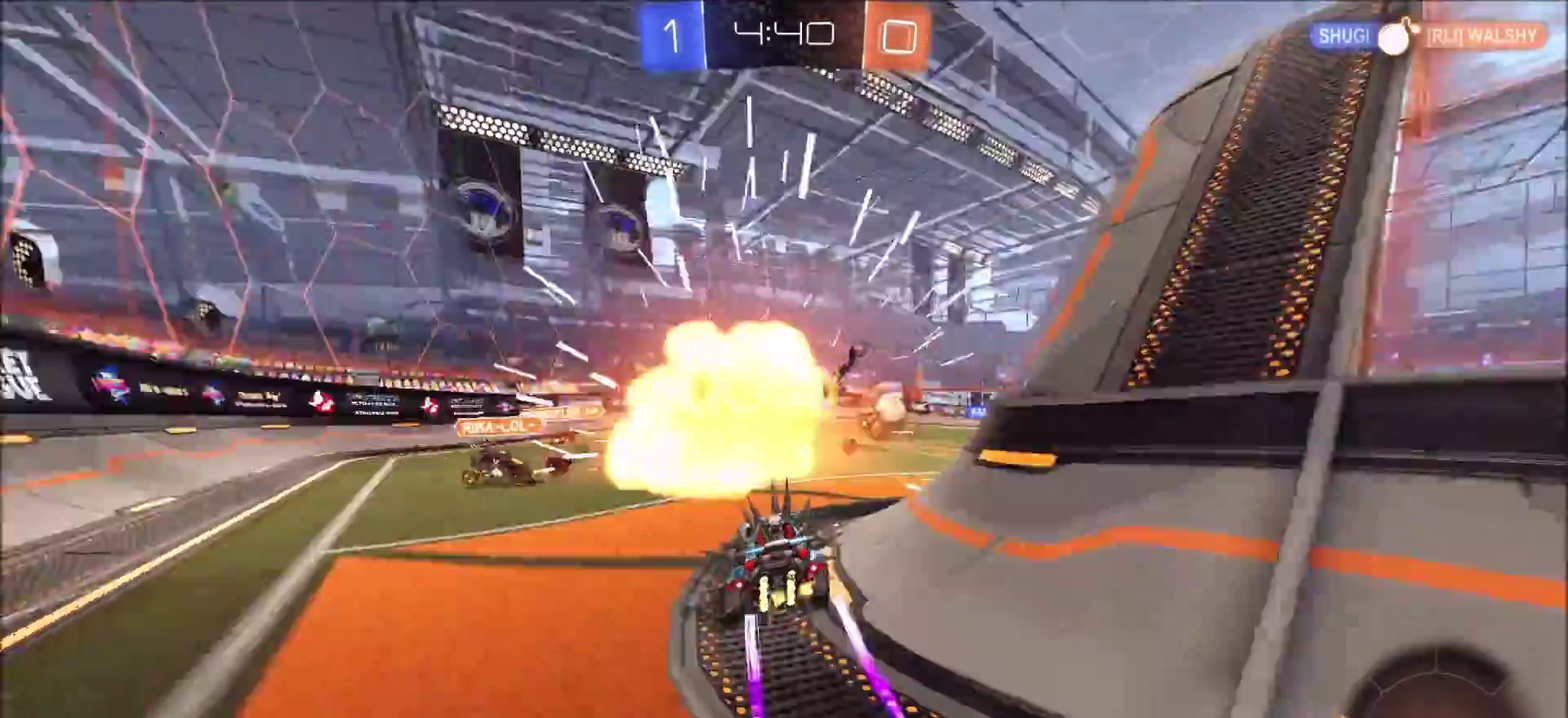
{"dt_ms": 500, "buttons": ["CIRCLE", "R2"], "left_stick": "center", "right_stick": "center"}
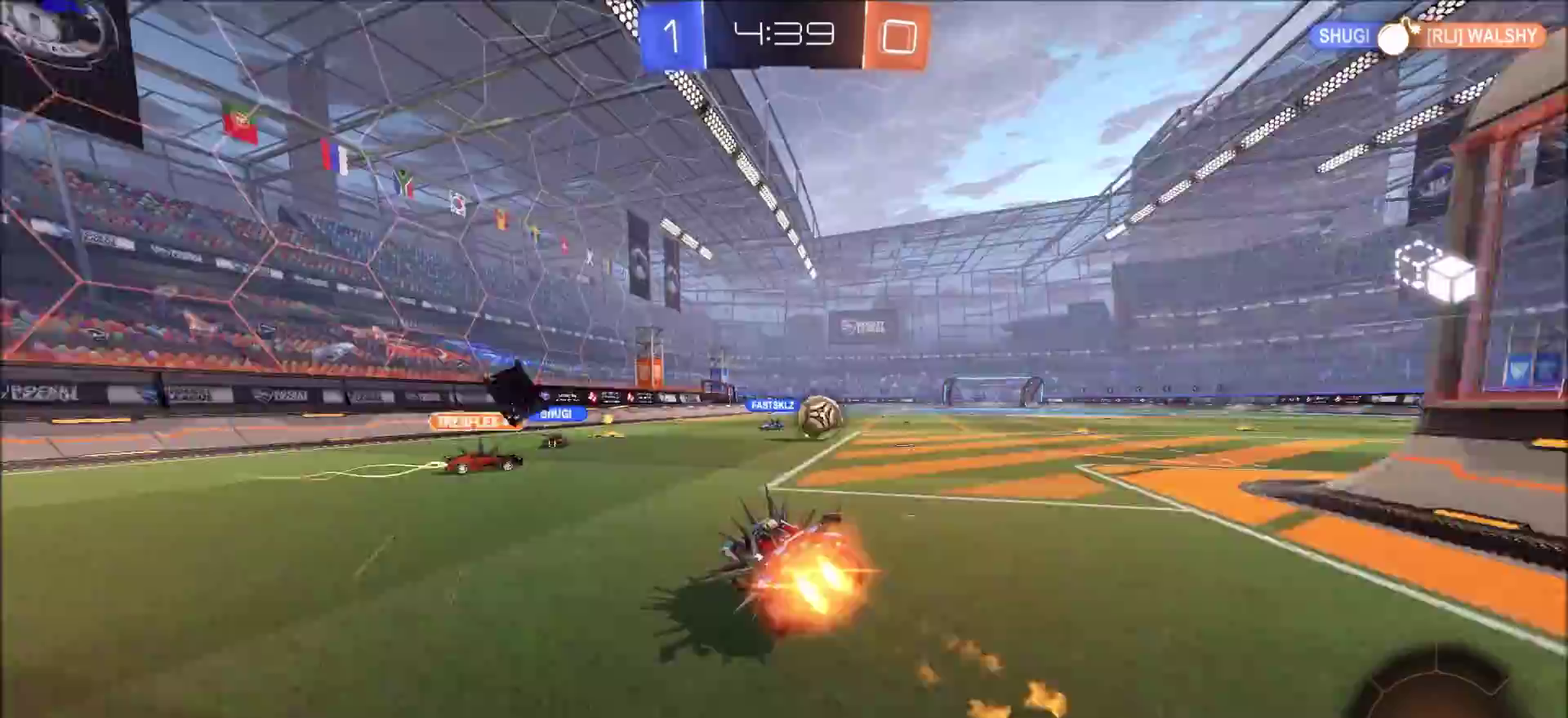
{"dt_ms": 400, "buttons": ["CIRCLE", "R2"], "left_stick": "up-right", "right_stick": "center", "events": [[67, "CIRCLE", "up"], [183, "left_stick", "up-right"], [317, "CIRCLE", "down"]]}
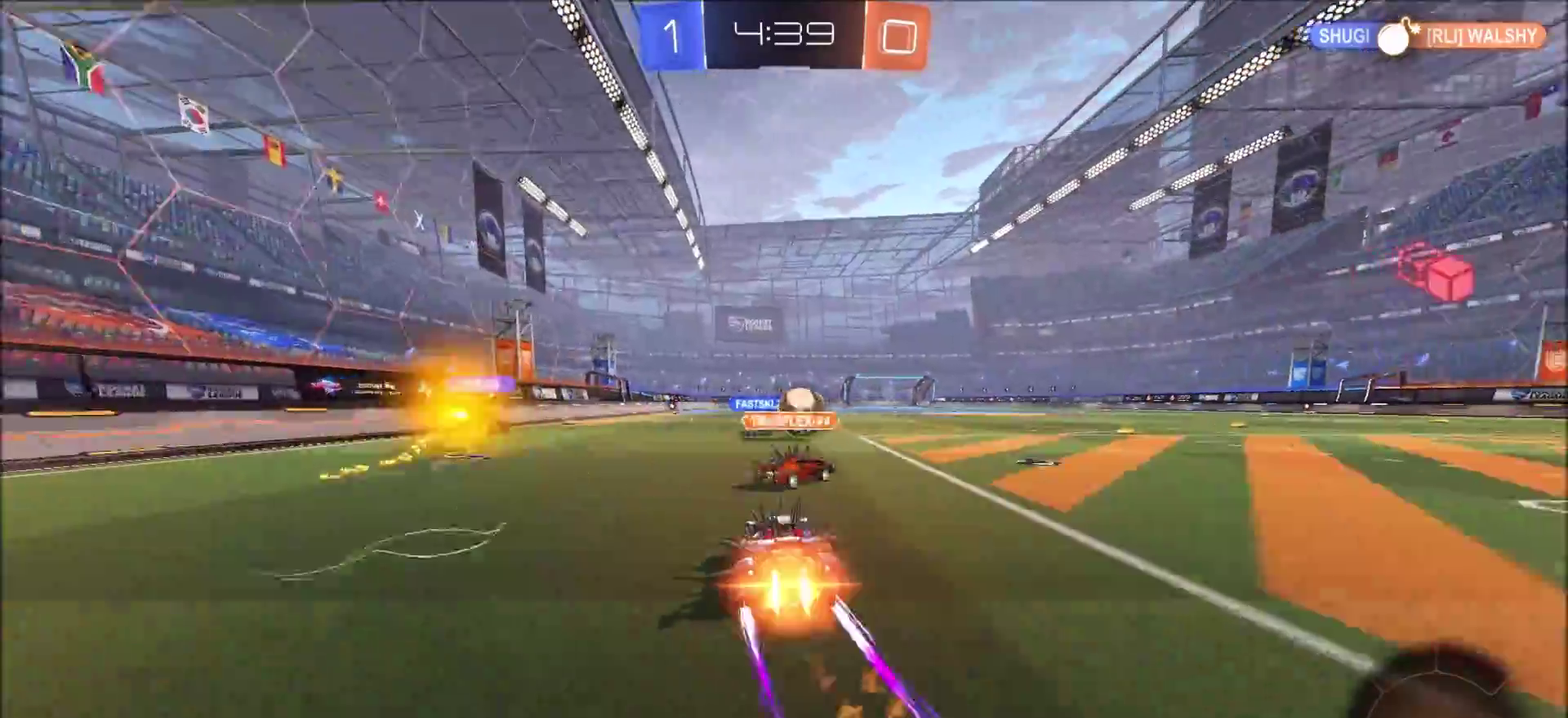
{"dt_ms": 600, "buttons": ["R2"], "left_stick": "up-right", "right_stick": "center", "events": [[67, "left_stick", "center"], [383, "left_stick", "up-right"], [417, "CIRCLE", "up"]]}
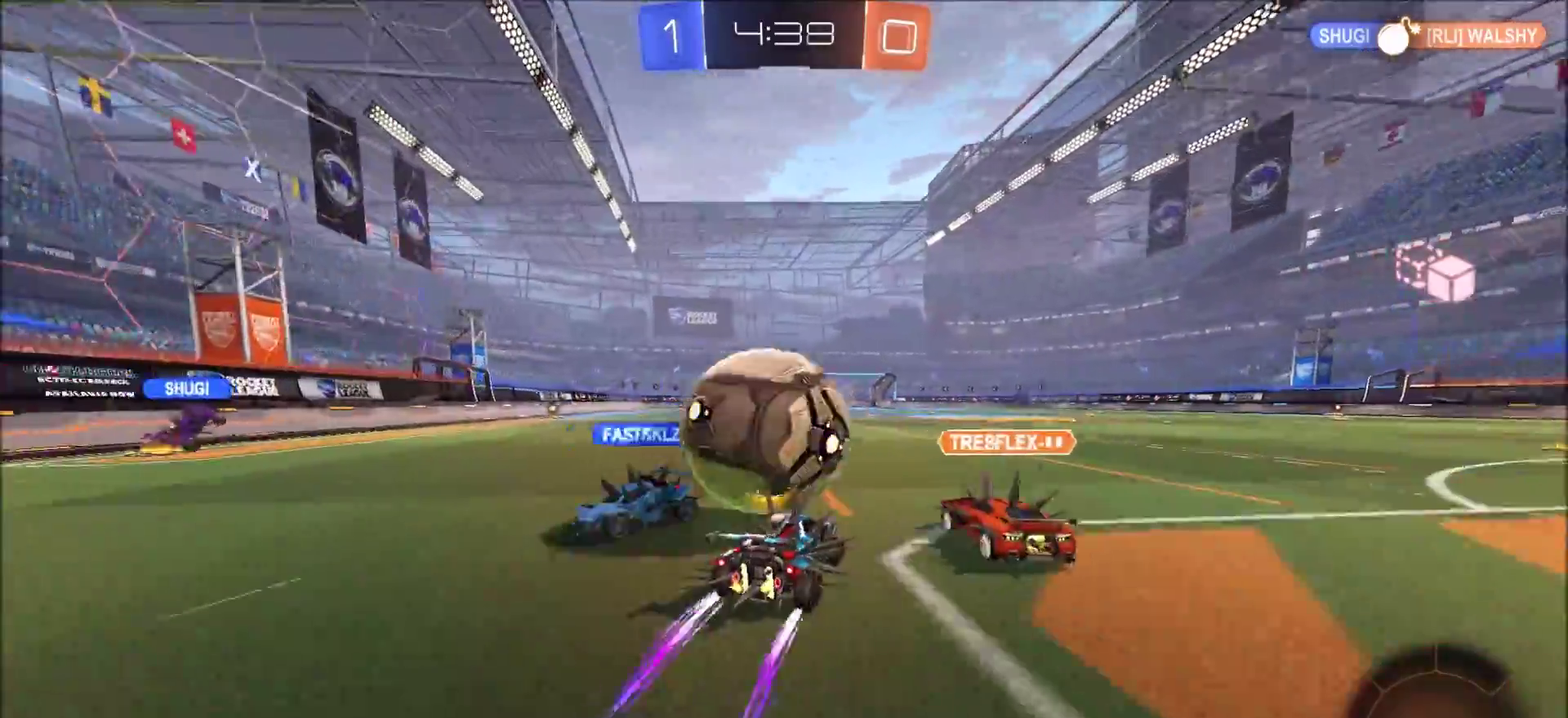
{"dt_ms": 500, "buttons": ["R2"], "left_stick": "left", "right_stick": "center", "events": [[183, "CIRCLE", "down"], [183, "left_stick", "center"], [233, "left_stick", "left"], [383, "CIRCLE", "up"]]}
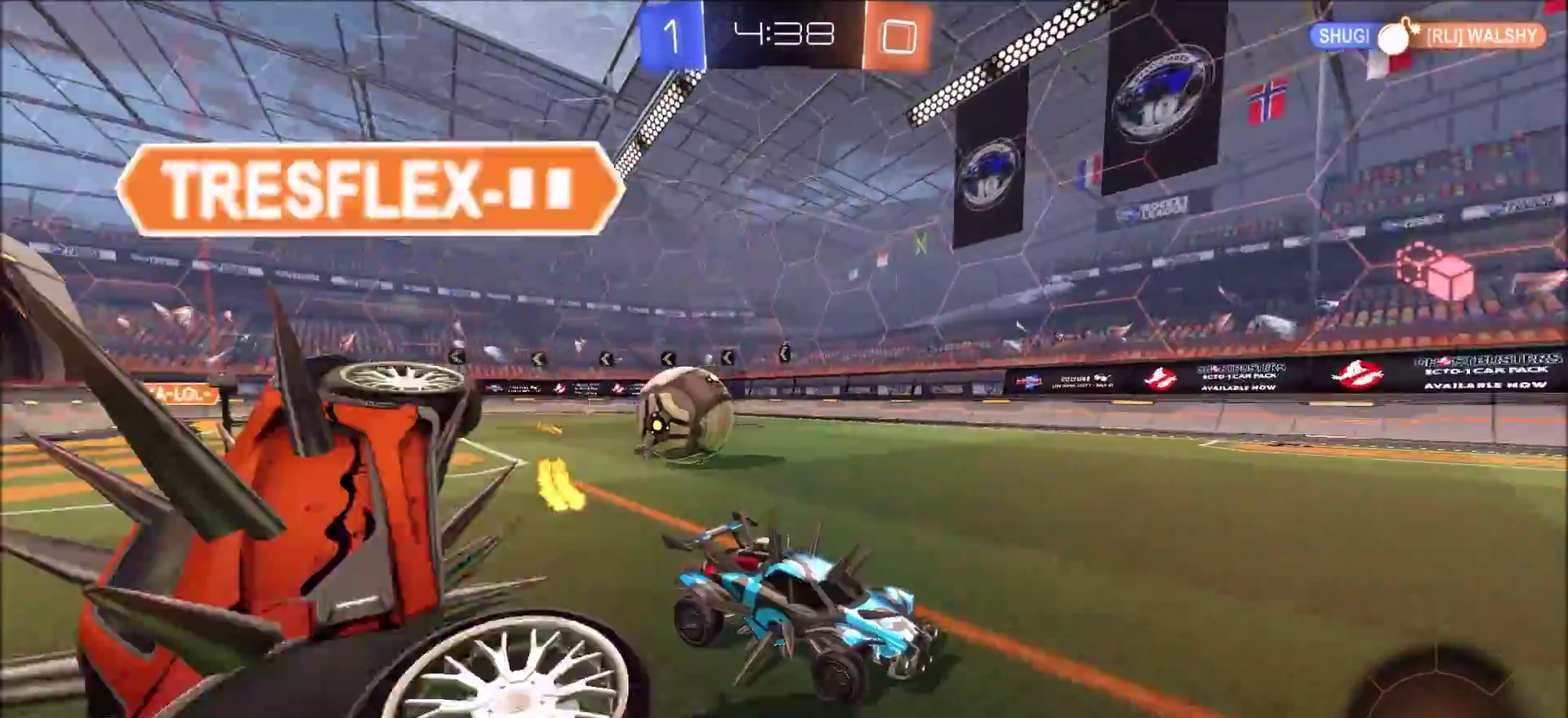
{"dt_ms": 500, "buttons": ["R2"], "left_stick": "left", "right_stick": "center", "events": [[167, "L1", "down"], [300, "L1", "up"]]}
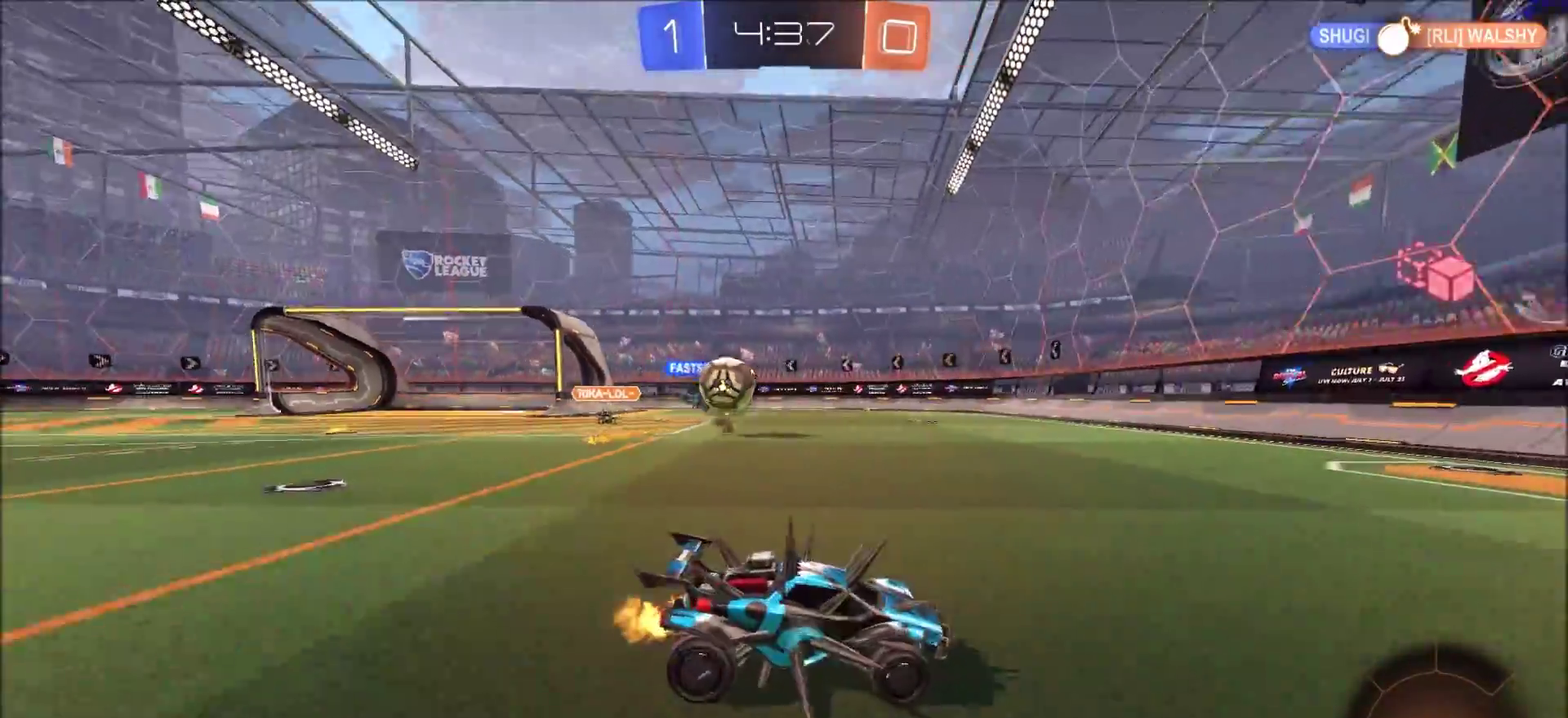
{"dt_ms": 500, "buttons": ["R2"], "left_stick": "left", "right_stick": "center", "events": [[50, "L1", "down"], [117, "L1", "up"]]}
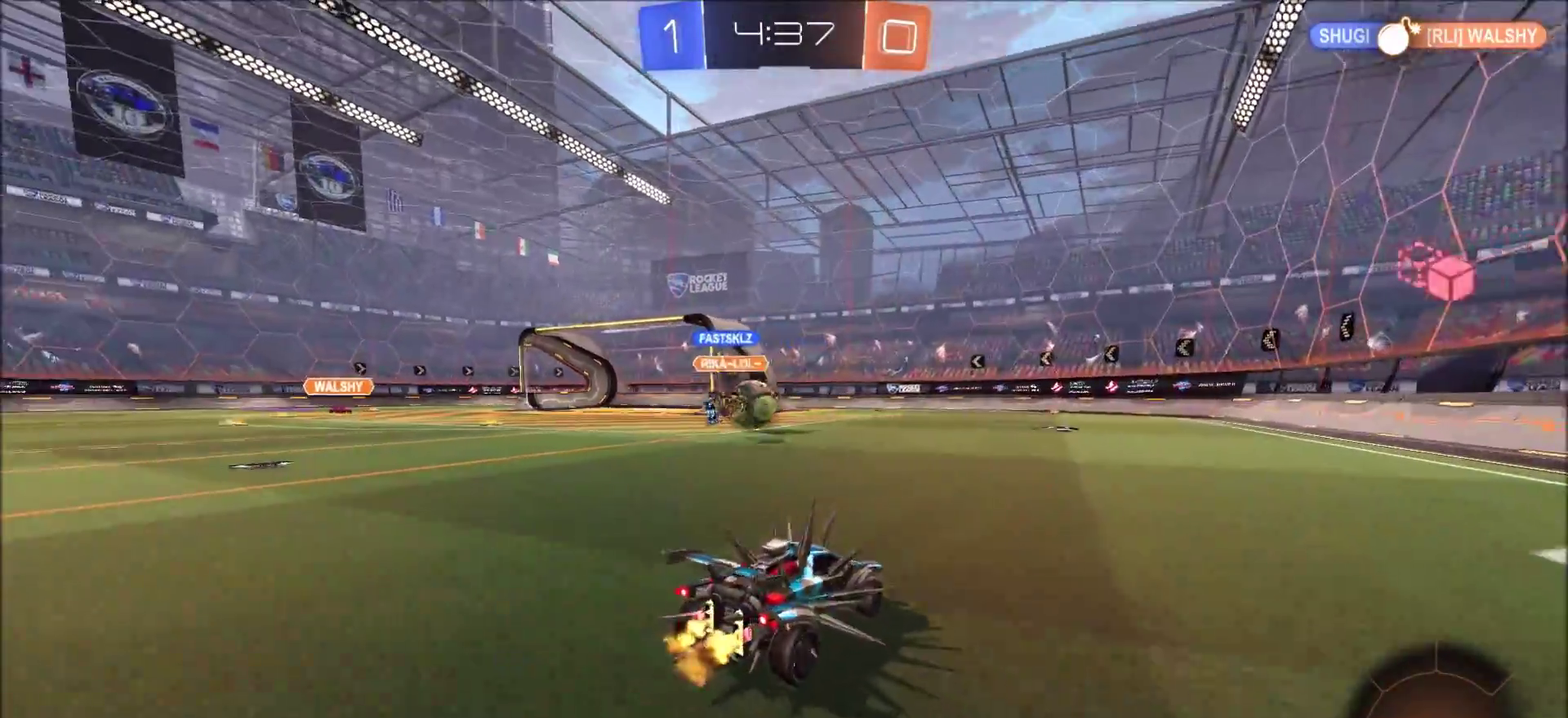
{"dt_ms": 400, "buttons": ["CIRCLE", "R2"], "left_stick": "up-right", "right_stick": "center", "events": [[267, "left_stick", "center"], [333, "CIRCLE", "down"], [400, "left_stick", "up-right"]]}
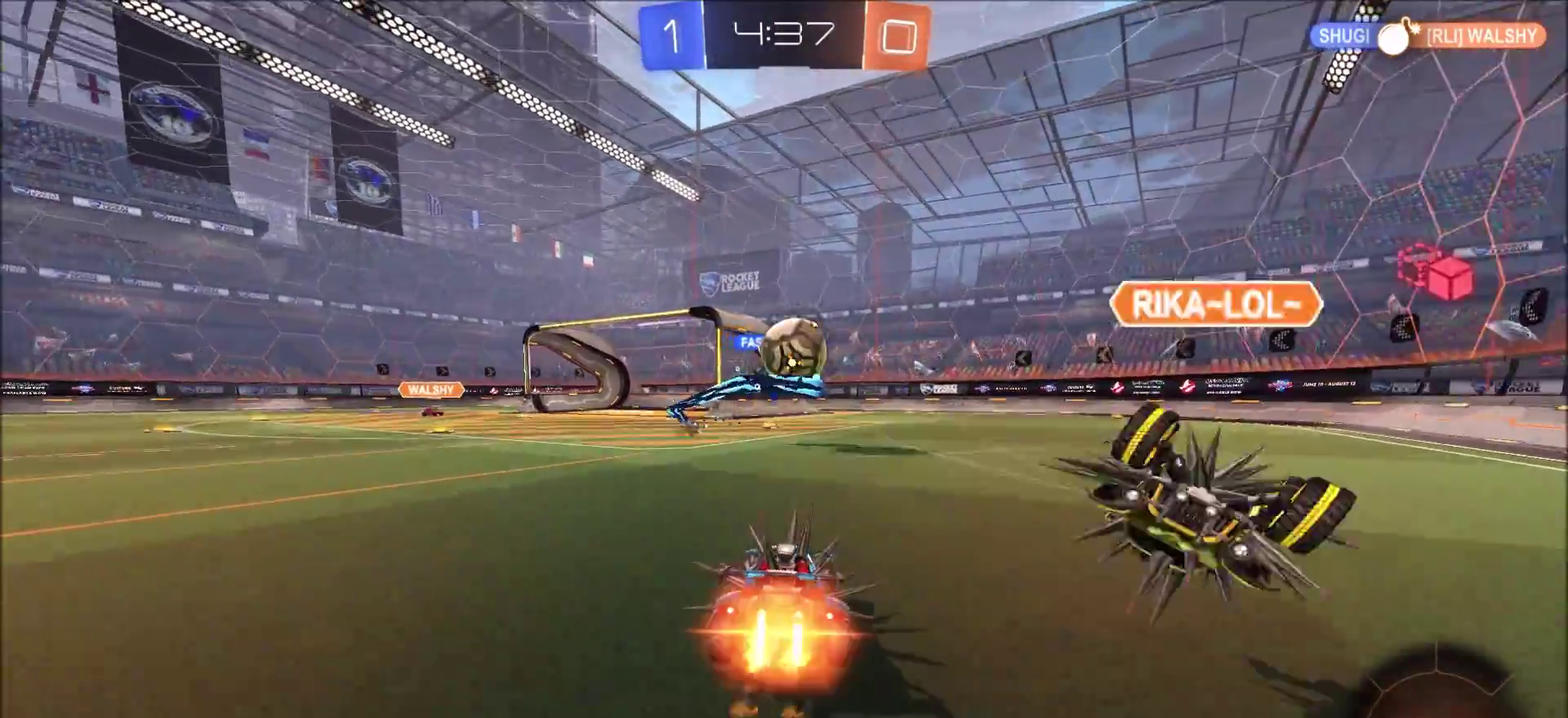
{"dt_ms": 800, "buttons": ["L2"], "left_stick": "down-left", "right_stick": "center"}
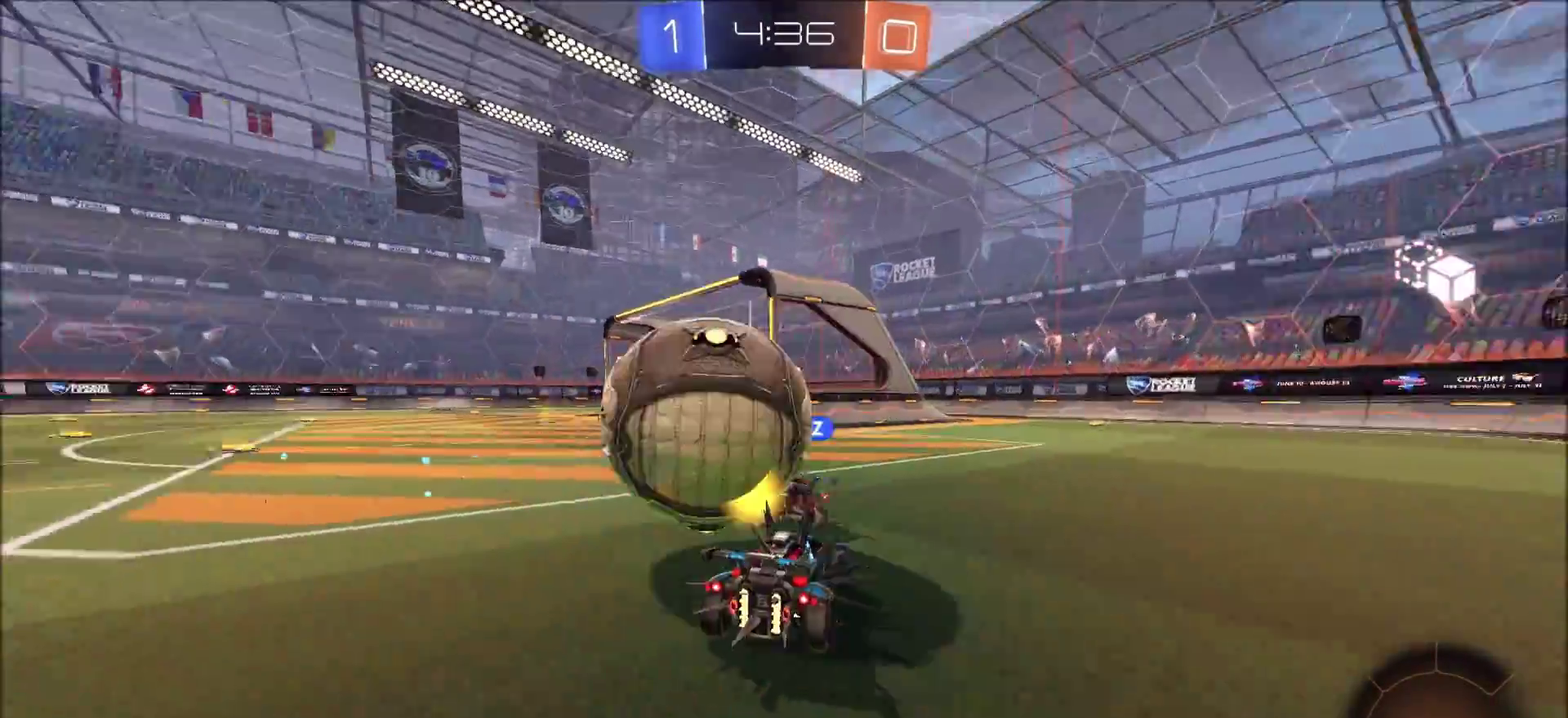
{"dt_ms": 300, "buttons": ["CIRCLE", "R2"], "left_stick": "left", "right_stick": "center"}
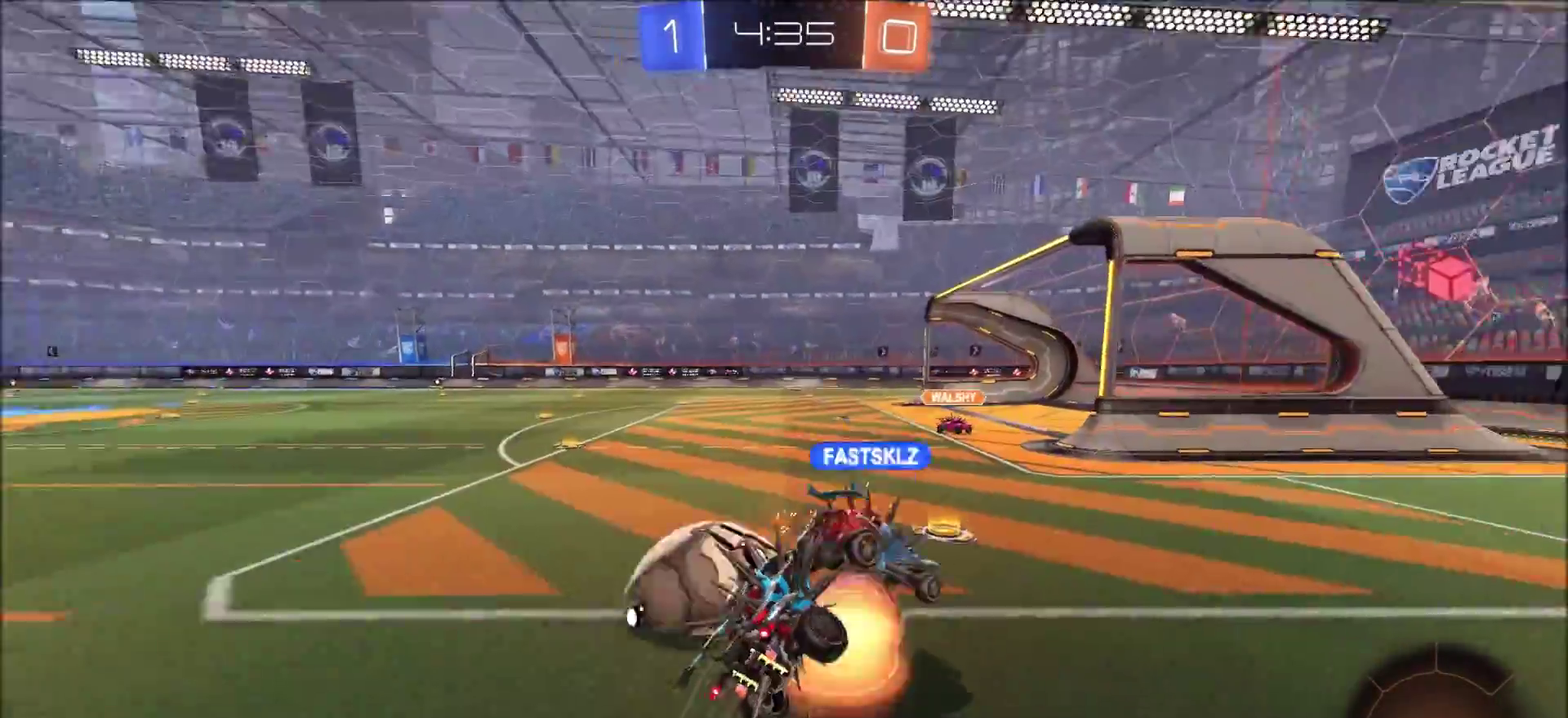
{"dt_ms": 500, "buttons": ["CIRCLE", "L1", "R2"], "left_stick": "down-left", "right_stick": "center", "events": [[283, "L1", "down"], [433, "left_stick", "down-left"]]}
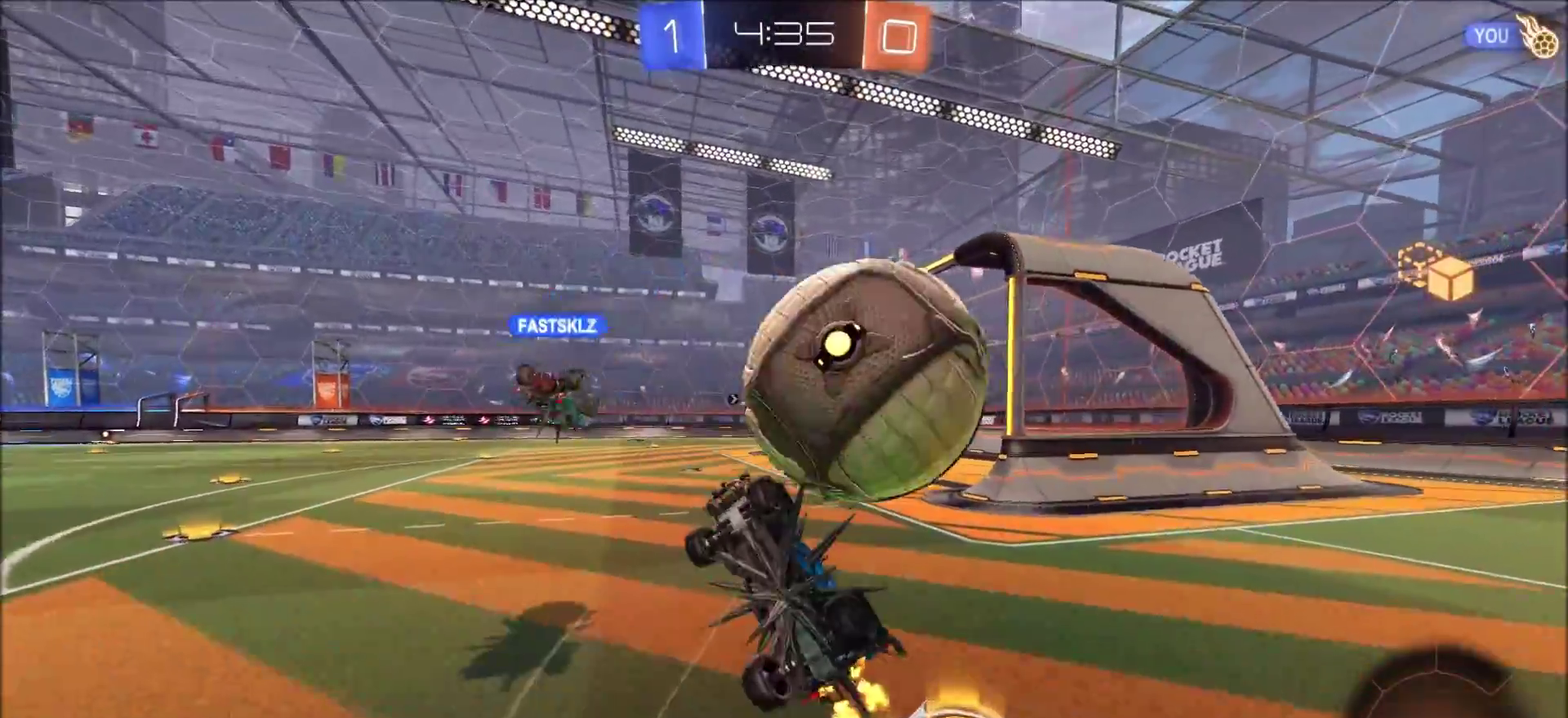
{"dt_ms": 500, "buttons": ["CIRCLE", "R2"], "left_stick": "left", "right_stick": "center", "events": [[167, "left_stick", "left"], [283, "L1", "up"], [333, "CIRCLE", "up"], [467, "CIRCLE", "down"]]}
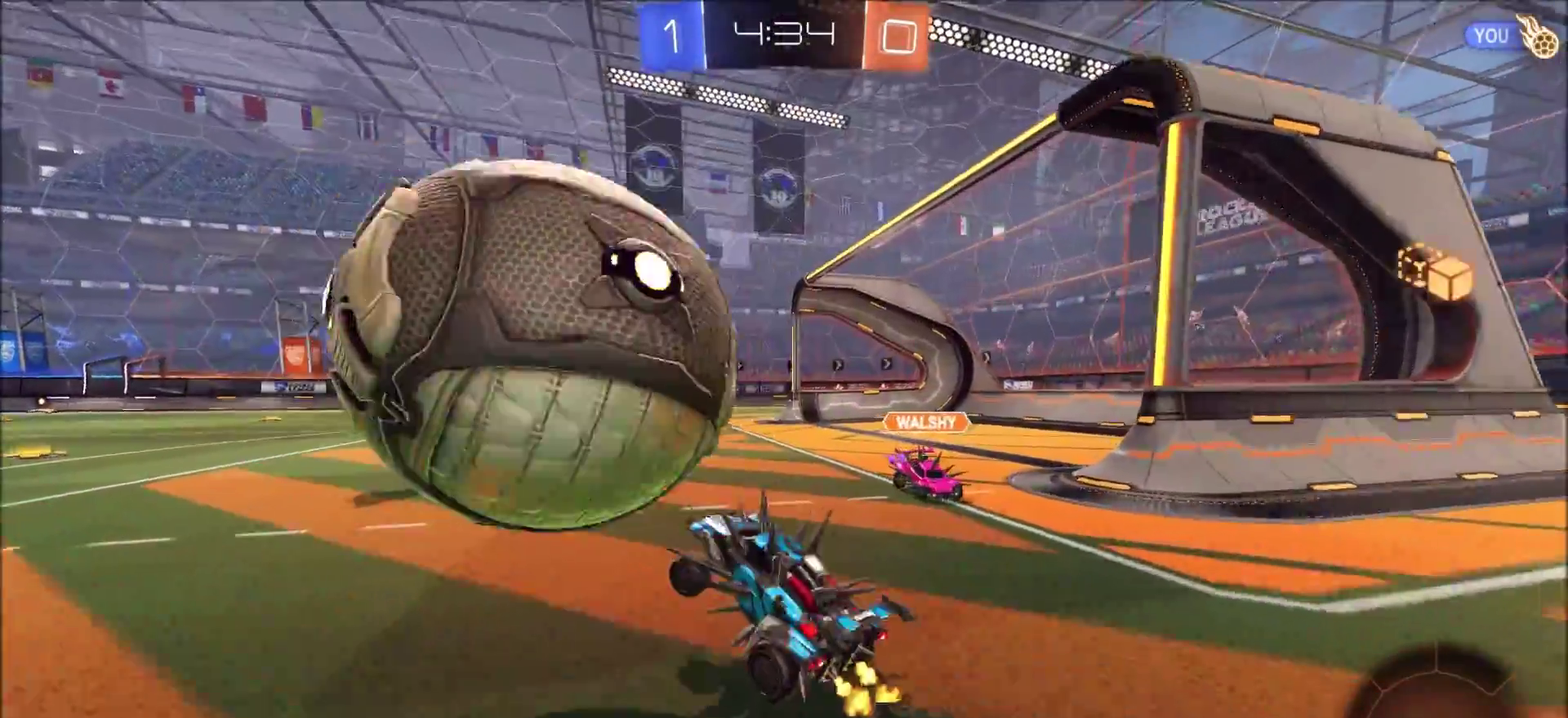
{"dt_ms": 300, "buttons": ["CIRCLE", "R2"], "left_stick": "up-left", "right_stick": "center"}
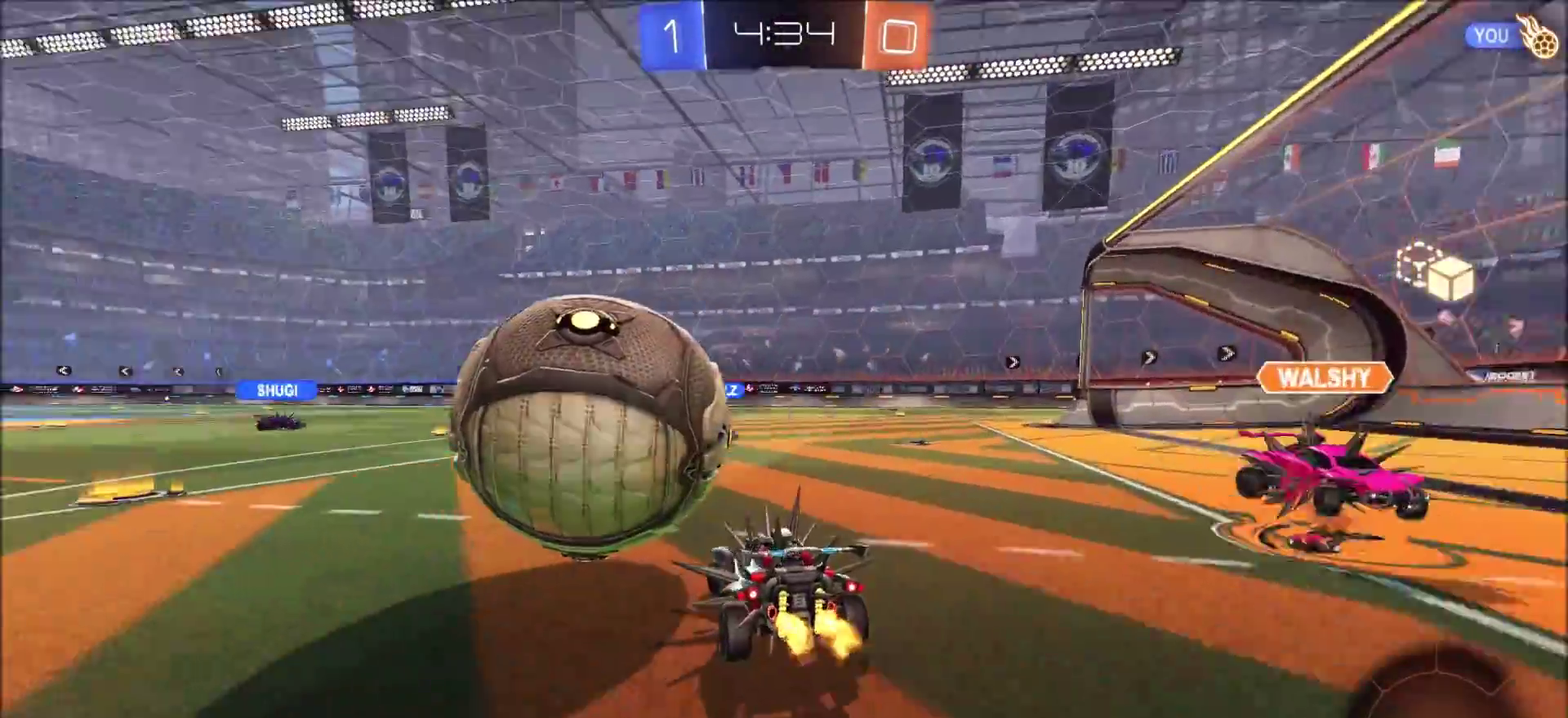
{"dt_ms": 800, "buttons": ["CROSS", "SQUARE", "L1", "R2"], "left_stick": "up-right", "right_stick": "center"}
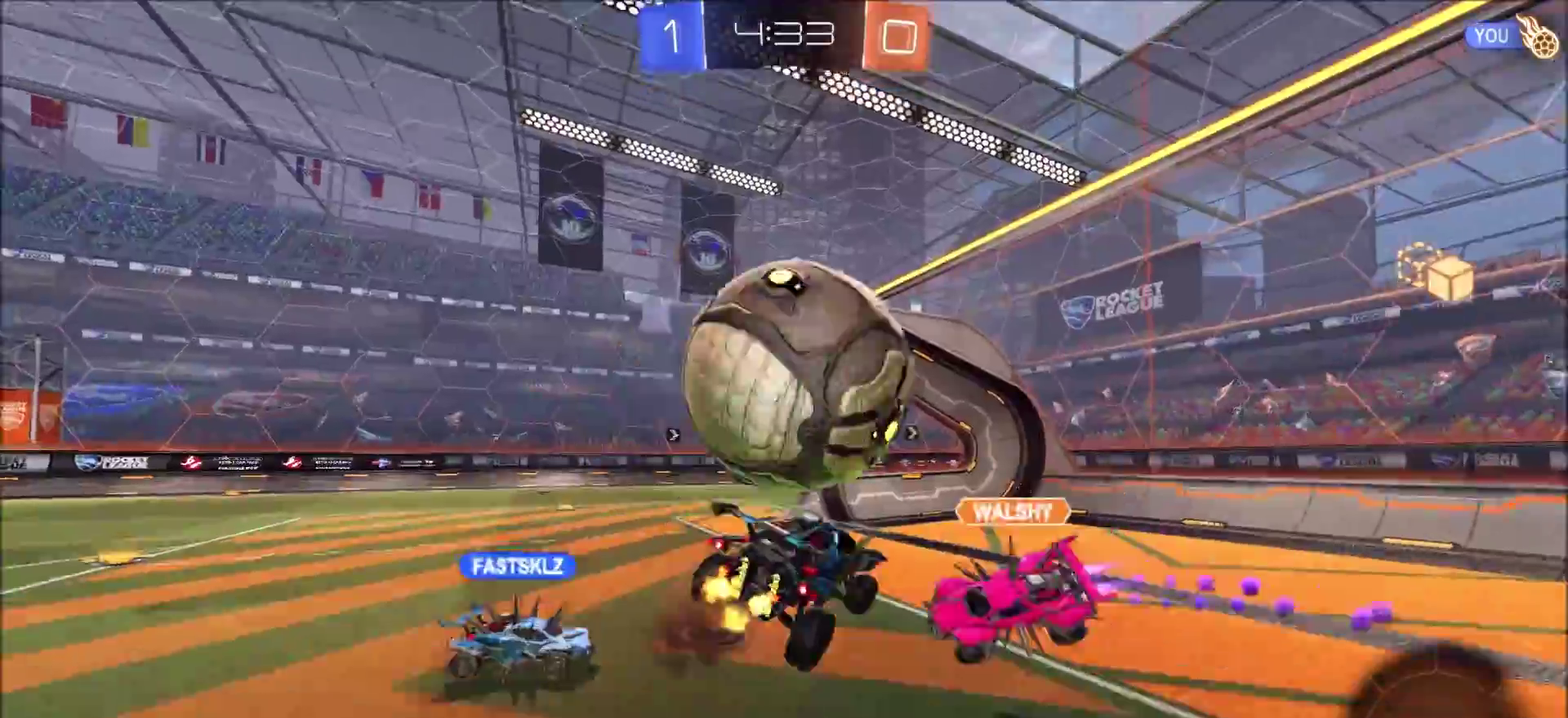
{"dt_ms": 400, "buttons": ["L1", "R2"], "left_stick": "right", "right_stick": "center", "events": [[83, "CROSS", "up"], [100, "SQUARE", "up"], [367, "left_stick", "right"]]}
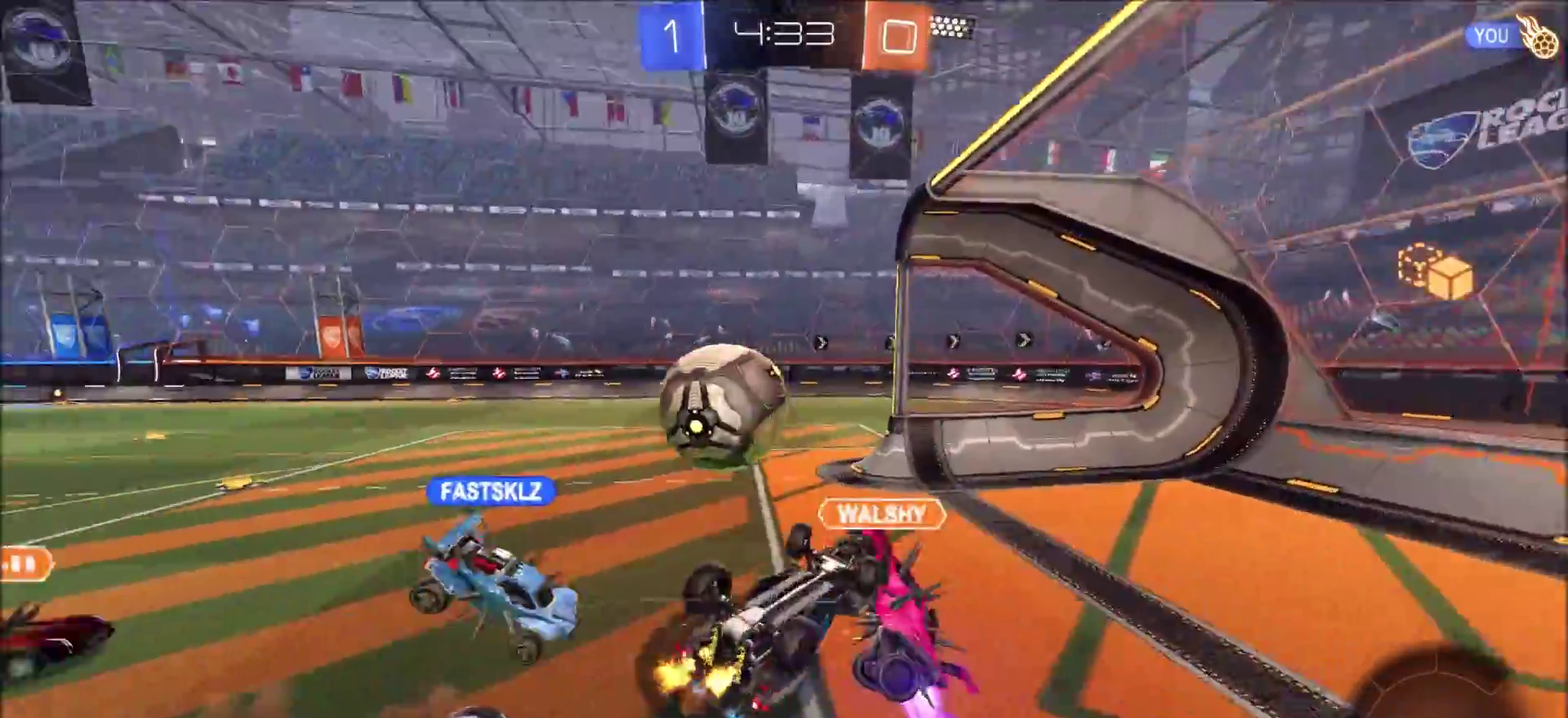
{"dt_ms": 300, "buttons": ["R2"], "left_stick": "center", "right_stick": "center", "events": [[283, "left_stick", "center"], [300, "L1", "up"]]}
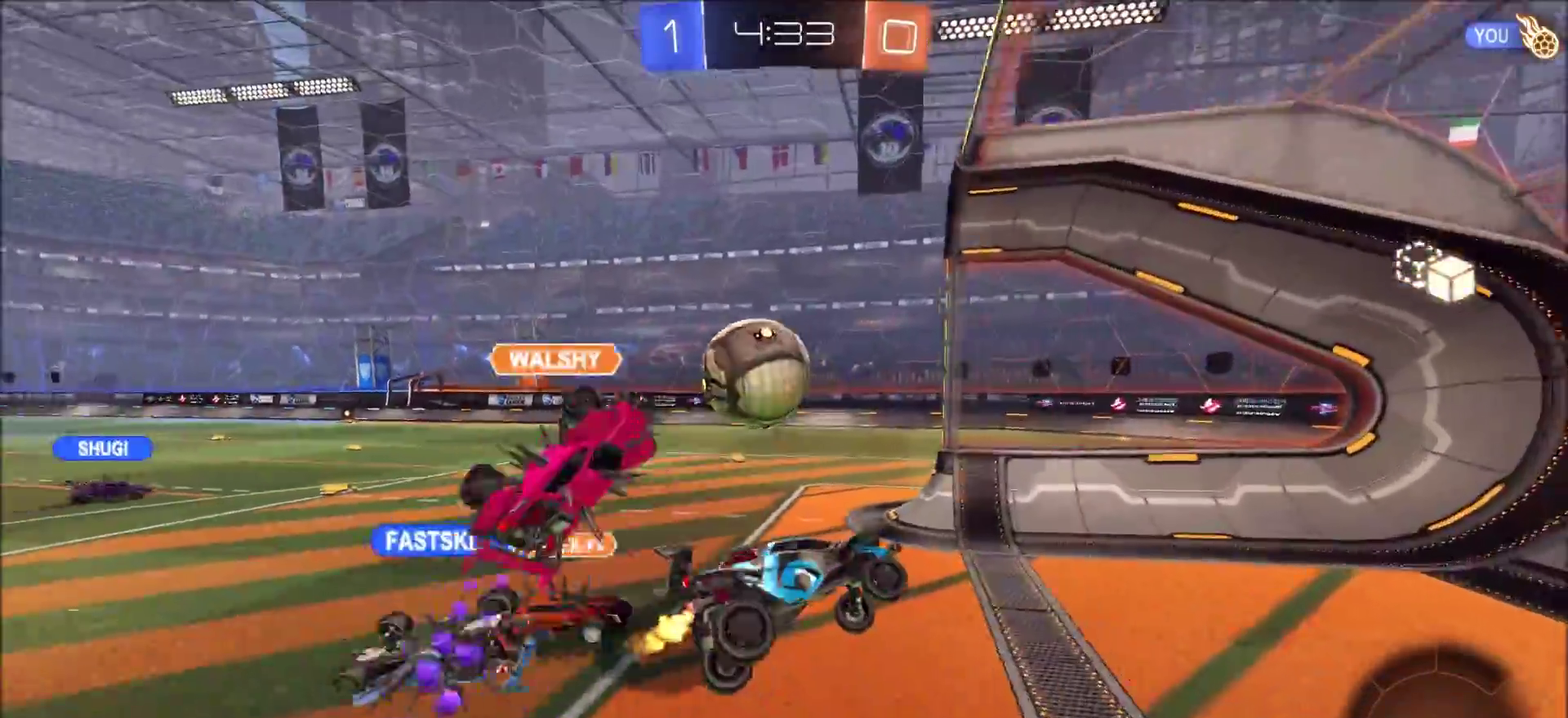
{"dt_ms": 800, "buttons": ["R2"], "left_stick": "left", "right_stick": "center", "events": [[33, "left_stick", "left"], [317, "left_stick", "center"], [417, "left_stick", "left"]]}
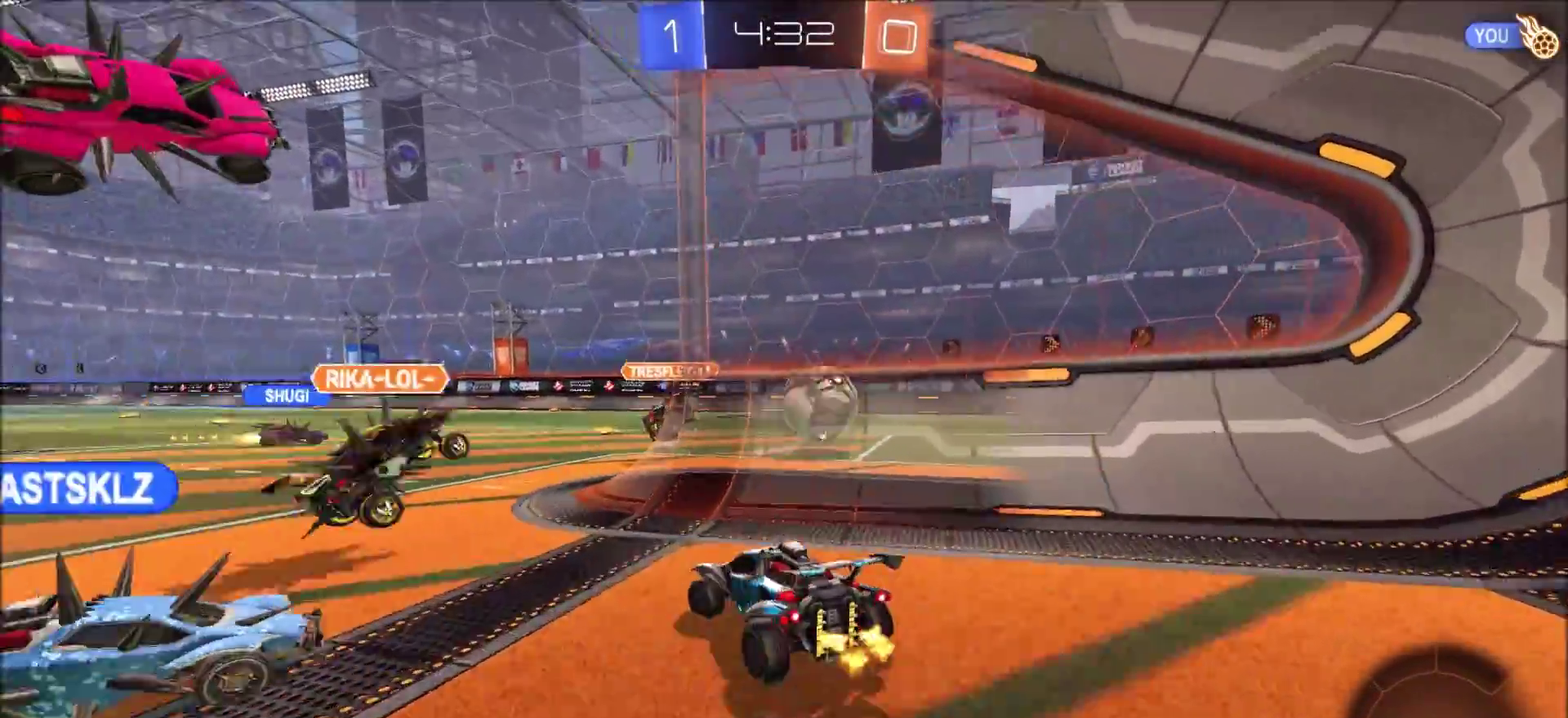
{"dt_ms": 400, "buttons": ["CROSS", "L1", "R2"], "left_stick": "up", "right_stick": "center", "events": [[17, "left_stick", "up-left"], [83, "left_stick", "up-right"], [200, "left_stick", "up"], [217, "CROSS", "down"], [250, "L1", "down"], [283, "CROSS", "up"], [333, "CROSS", "down"]]}
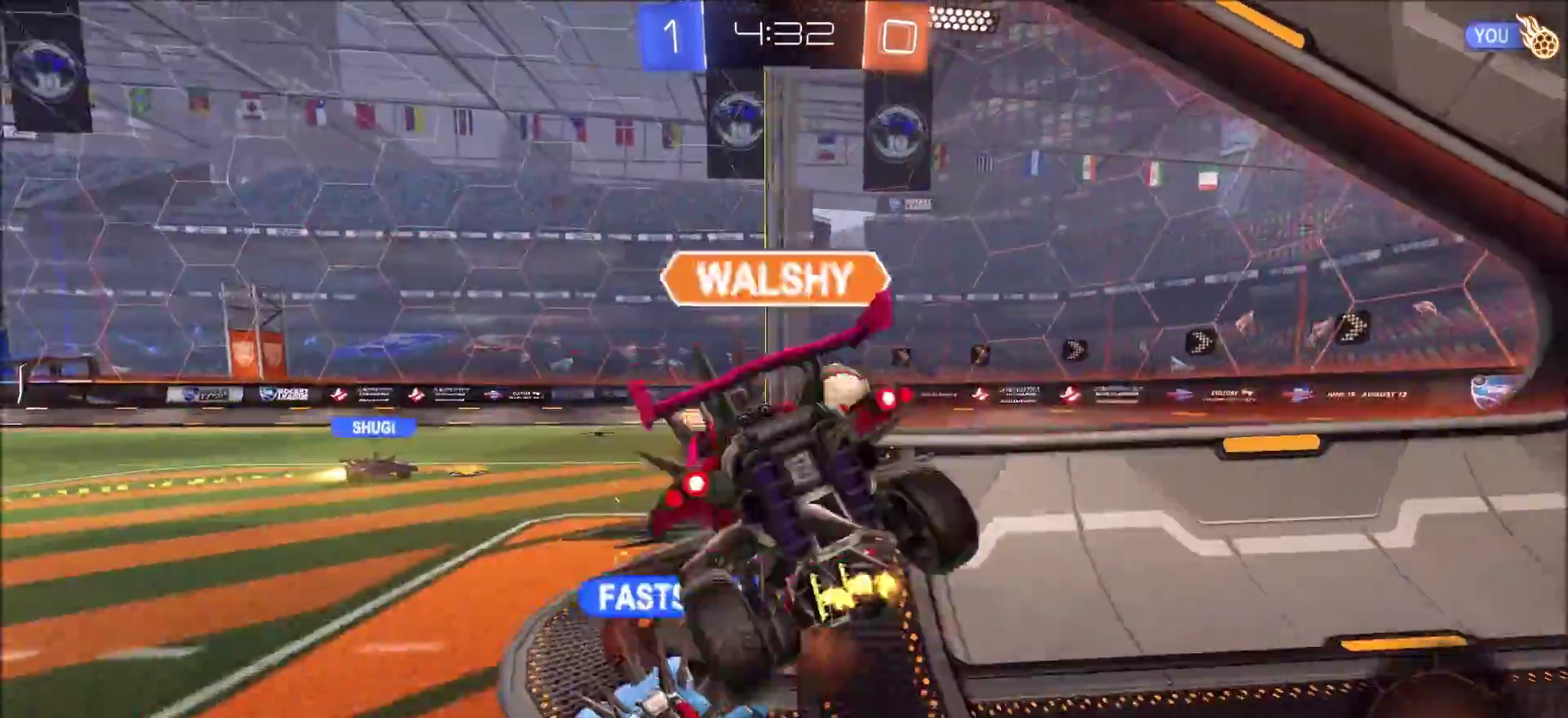
{"dt_ms": 300, "buttons": ["R2"], "left_stick": "center", "right_stick": "center", "events": [[83, "CROSS", "up"], [150, "L1", "up"], [200, "left_stick", "center"]]}
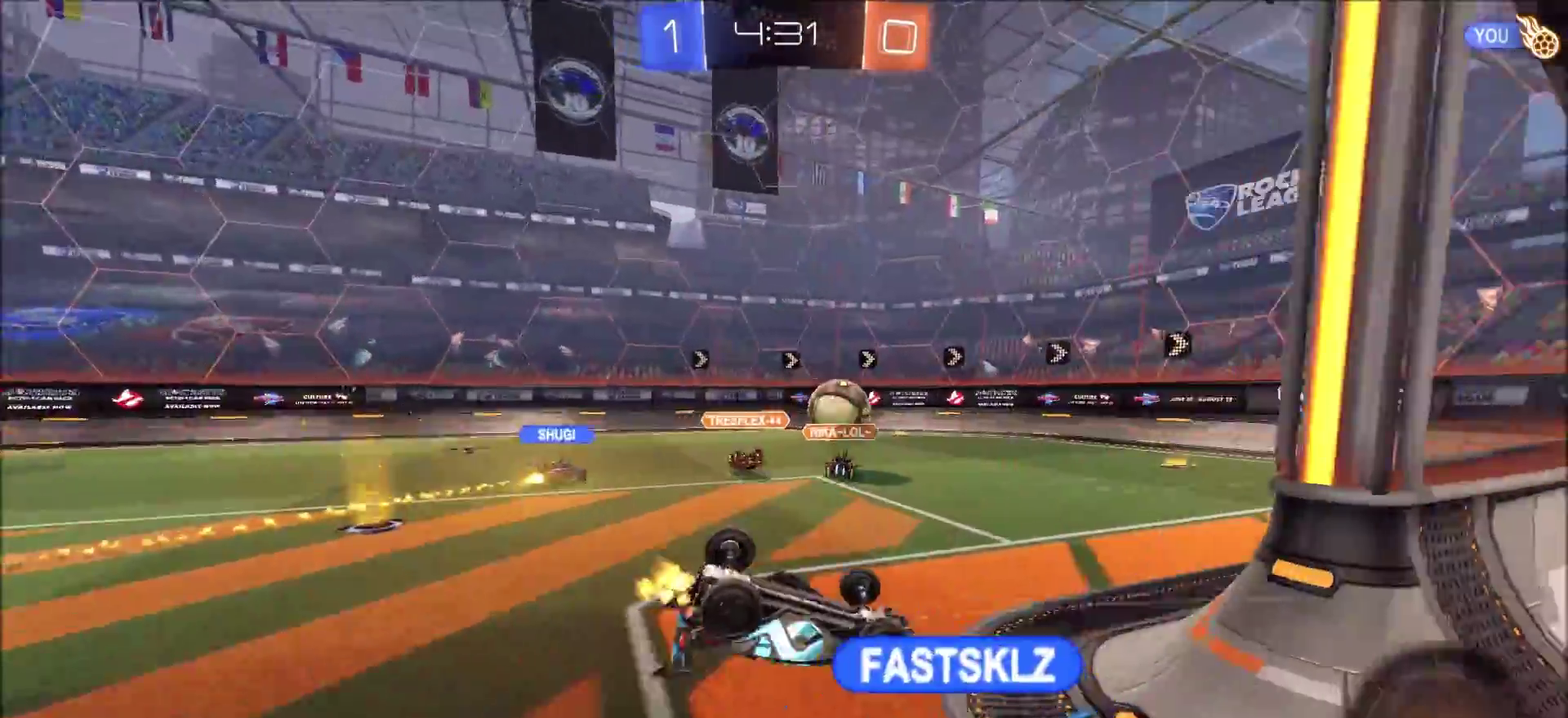
{"dt_ms": 800, "buttons": ["R2"], "left_stick": "left", "right_stick": "center", "events": [[550, "TRIANGLE", "down"], [683, "TRIANGLE", "up"], [733, "left_stick", "left"]]}
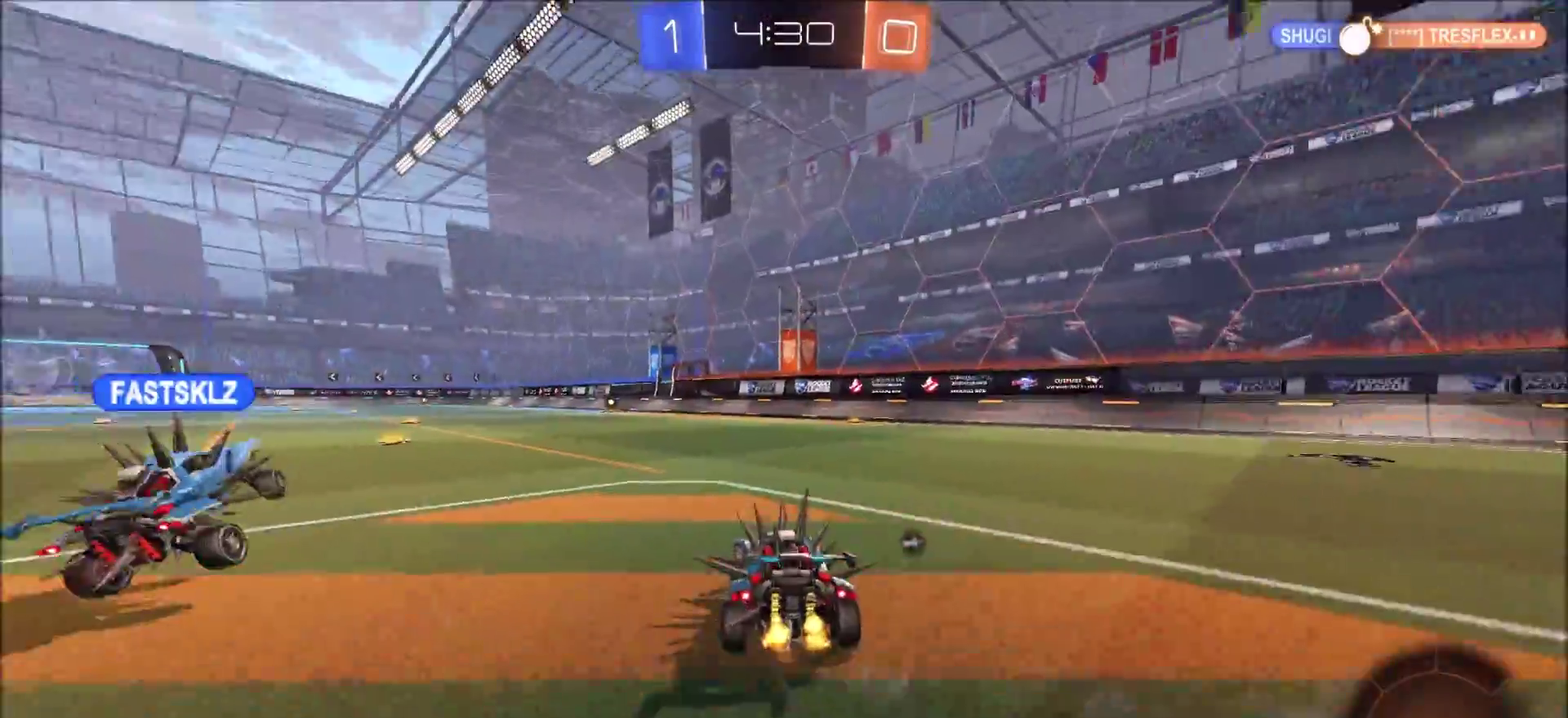
{"dt_ms": 400, "buttons": ["R2"], "left_stick": "up", "right_stick": "center", "events": [[50, "left_stick", "center"], [133, "CROSS", "down"], [150, "left_stick", "up"], [183, "L1", "down"], [200, "CROSS", "up"], [250, "CROSS", "down"], [367, "CROSS", "up"], [383, "L1", "up"]]}
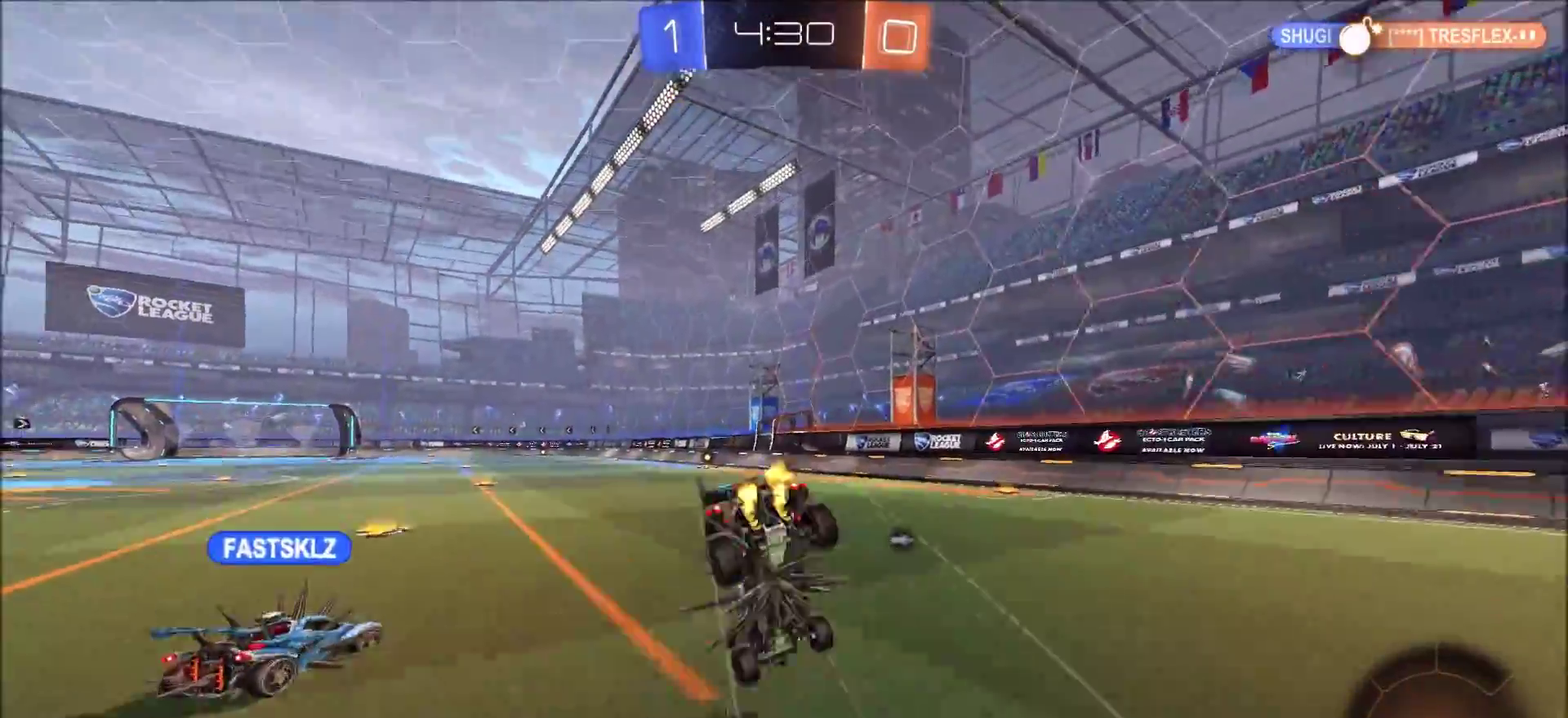
{"dt_ms": 300, "buttons": ["R2"], "left_stick": "center", "right_stick": "center", "events": [[67, "left_stick", "center"]]}